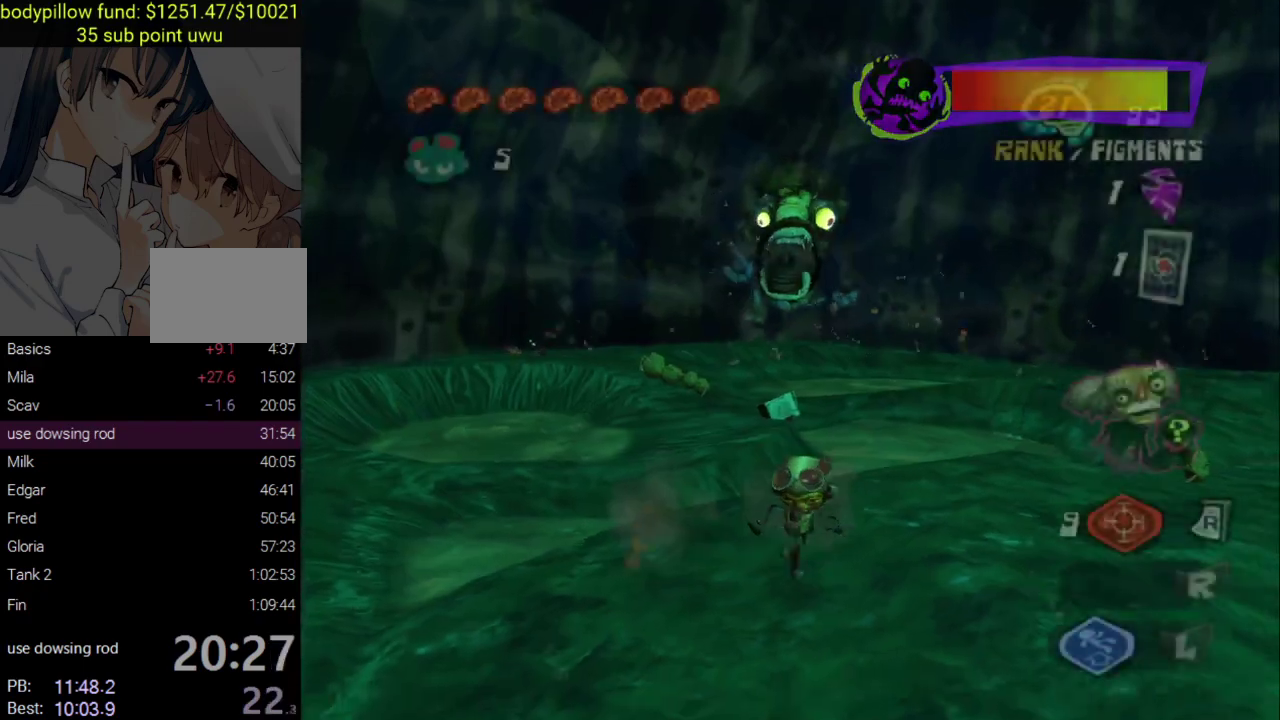
Gameplay with a controller (PlayStation layout); each line is a JSON object with the inputs held at the frame after it. "events" lists button and stick changes between this image and that frame as [ms after this image, input, new state], when the widget could be followed in between. Not read: R2.
{"buttons": [], "left_stick": "right", "right_stick": "down-right"}
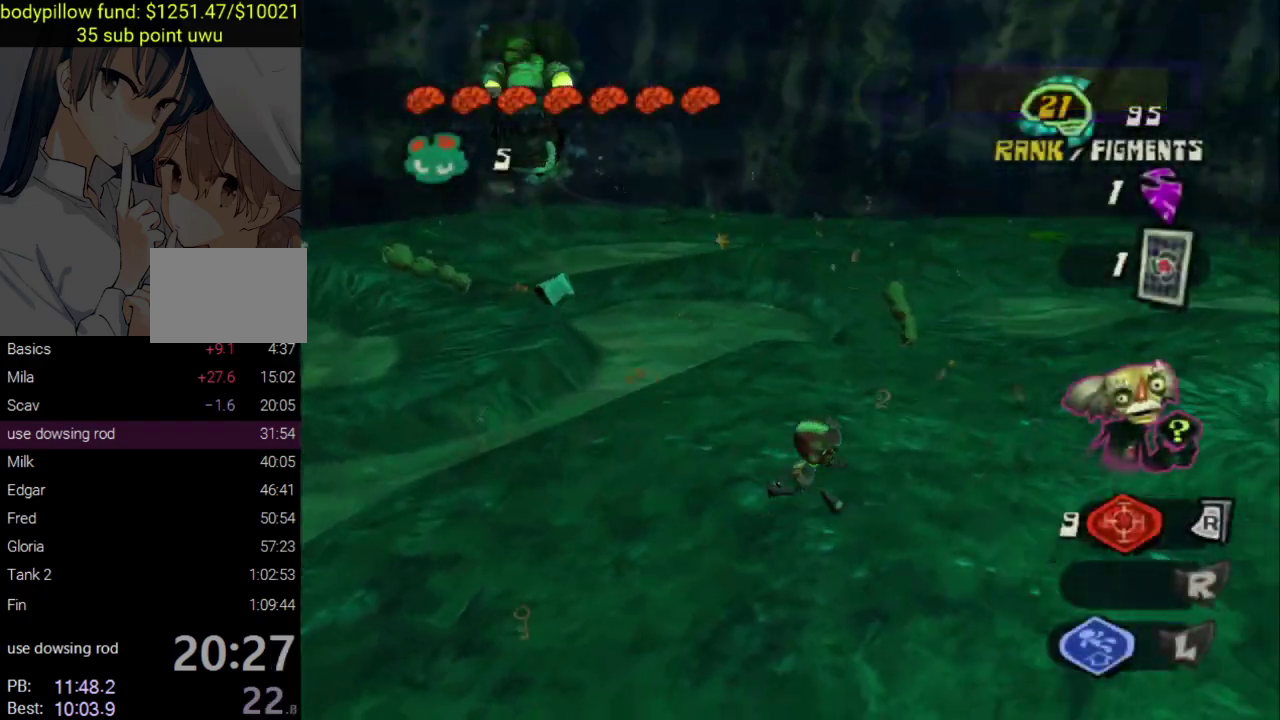
{"buttons": [], "left_stick": "up-right", "right_stick": "center", "events": [[417, "right_stick", "center"], [433, "left_stick", "up-right"]]}
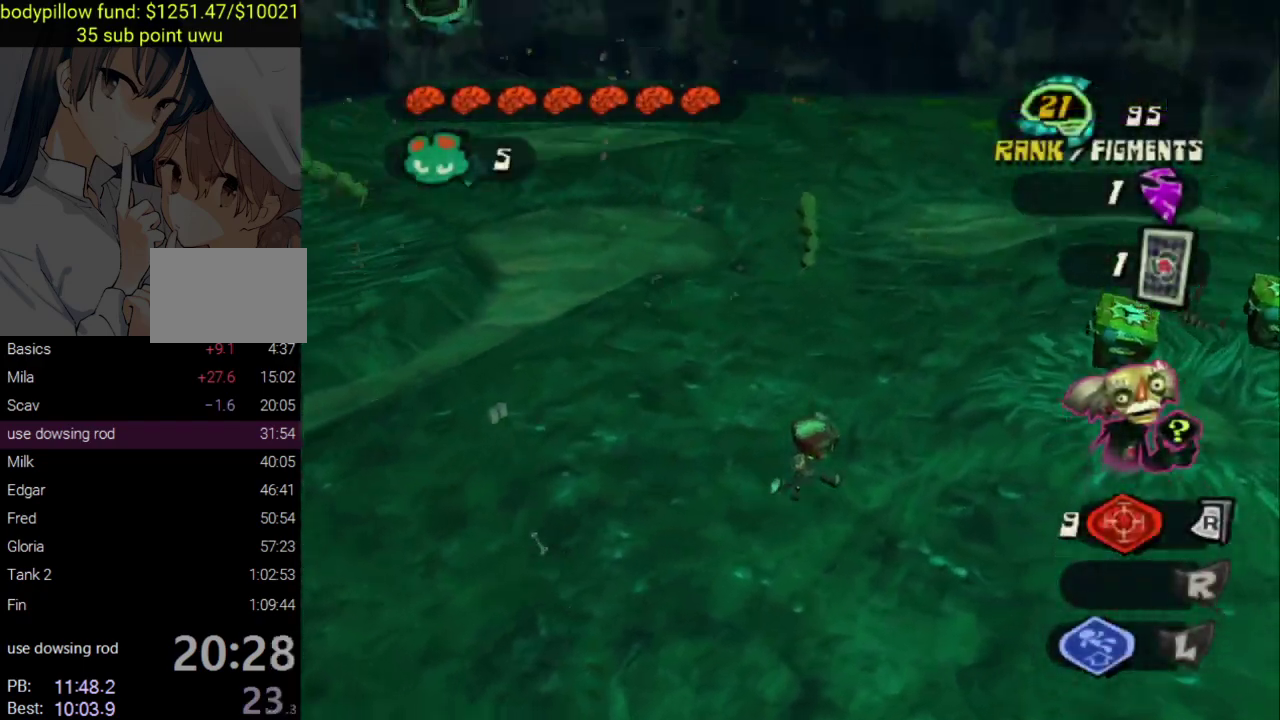
{"buttons": [], "left_stick": "up-right", "right_stick": "center", "events": []}
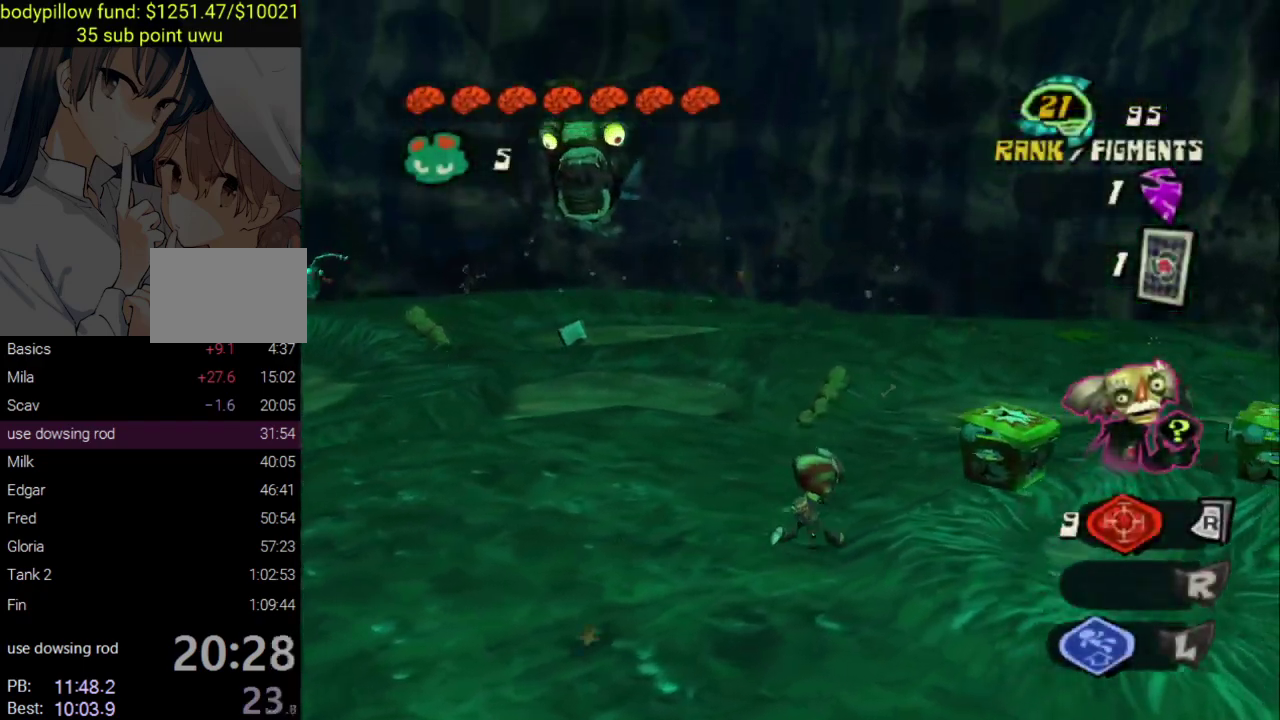
{"buttons": [], "left_stick": "up-right", "right_stick": "center", "events": [[83, "SQUARE", "down"], [233, "SQUARE", "up"]]}
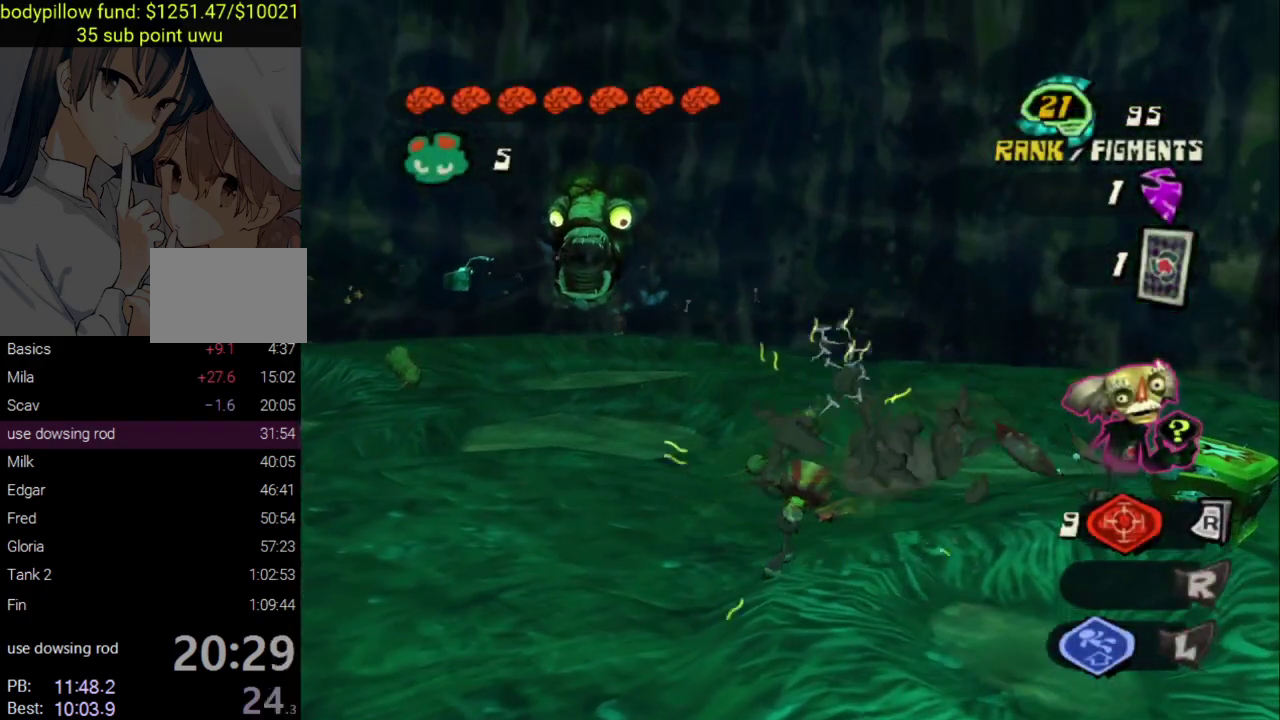
{"buttons": ["CIRCLE"], "left_stick": "up-right", "right_stick": "center", "events": [[67, "CIRCLE", "down"], [200, "CIRCLE", "up"], [250, "CIRCLE", "down"], [300, "CIRCLE", "up"], [417, "CIRCLE", "down"]]}
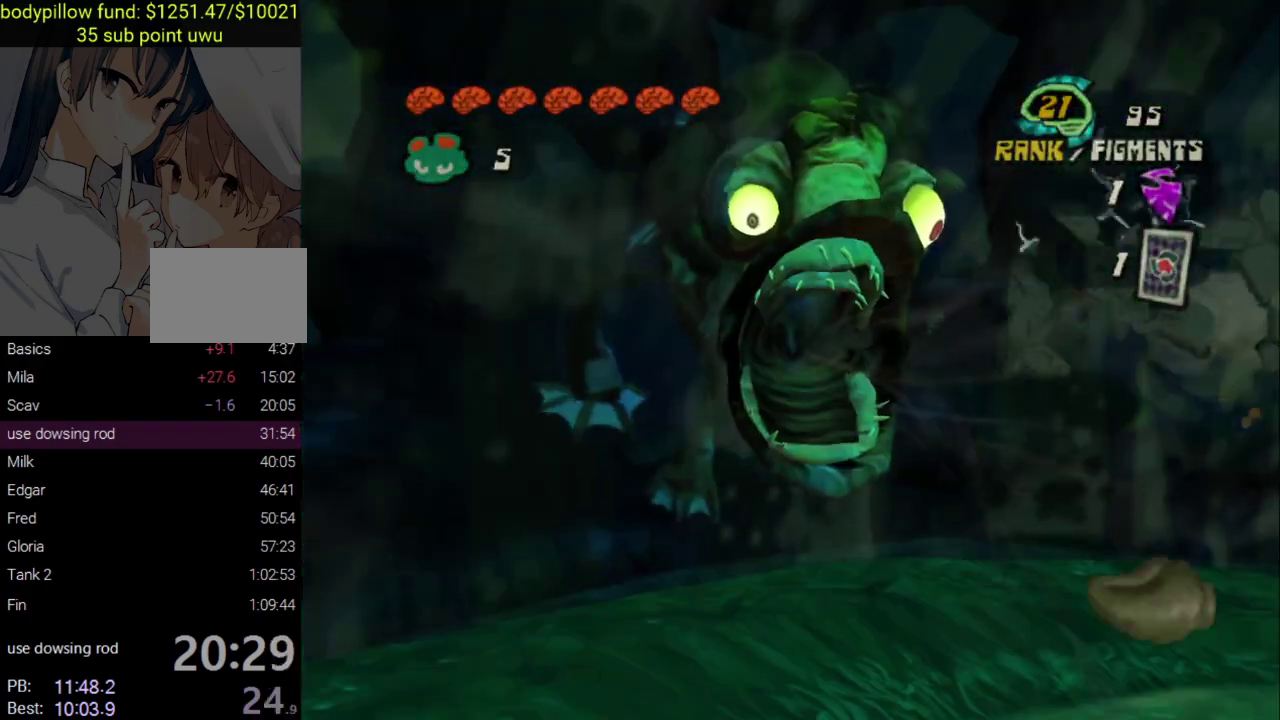
{"buttons": ["CIRCLE"], "left_stick": "center", "right_stick": "center", "events": [[33, "CIRCLE", "up"], [83, "CIRCLE", "down"], [150, "left_stick", "center"], [200, "CIRCLE", "up"], [250, "CIRCLE", "down"], [367, "CIRCLE", "up"], [417, "CIRCLE", "down"]]}
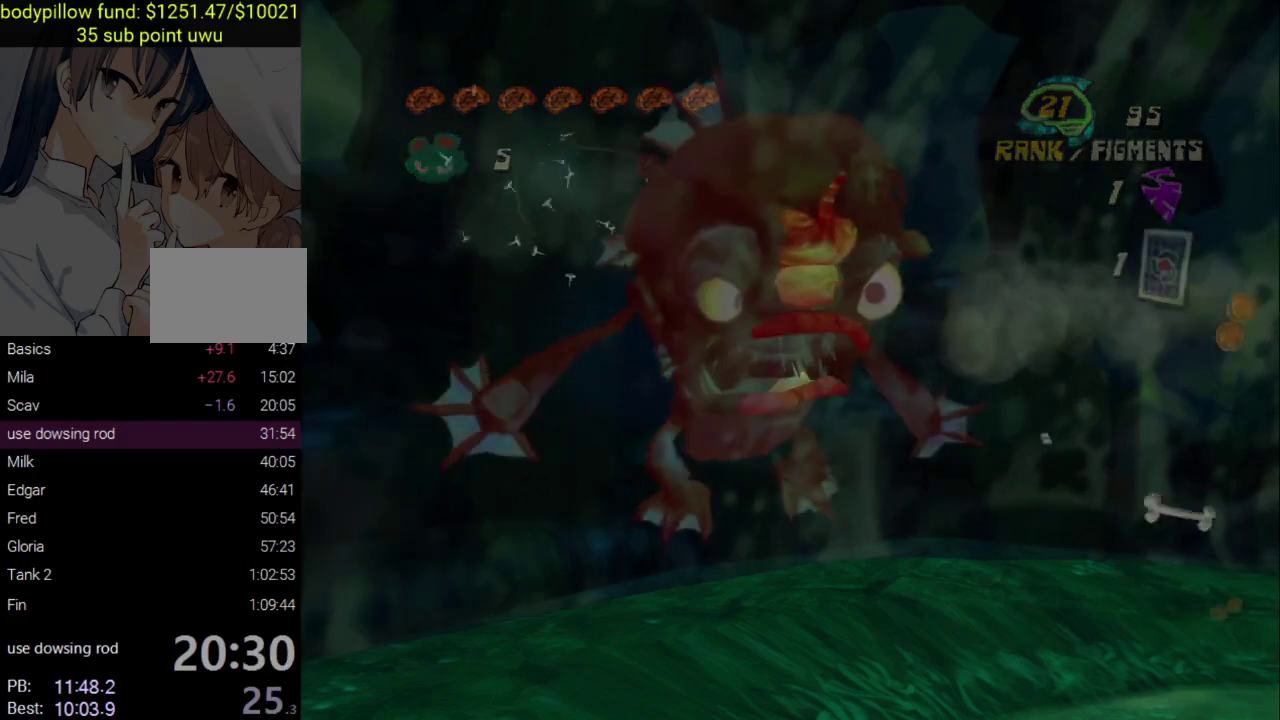
{"buttons": [], "left_stick": "right", "right_stick": "center", "events": [[33, "CIRCLE", "up"], [100, "CIRCLE", "down"], [217, "CIRCLE", "up"], [267, "CIRCLE", "down"], [350, "left_stick", "right"], [400, "CIRCLE", "up"]]}
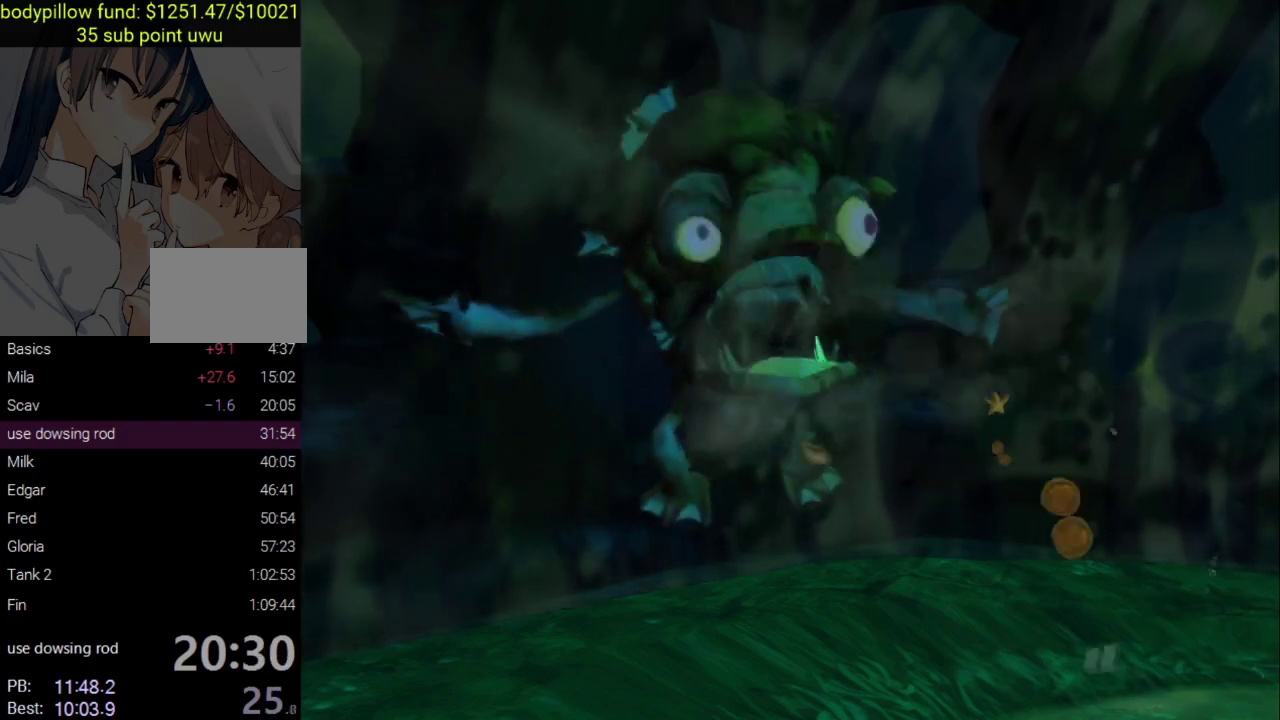
{"buttons": [], "left_stick": "down-right", "right_stick": "center", "events": [[217, "left_stick", "down-right"]]}
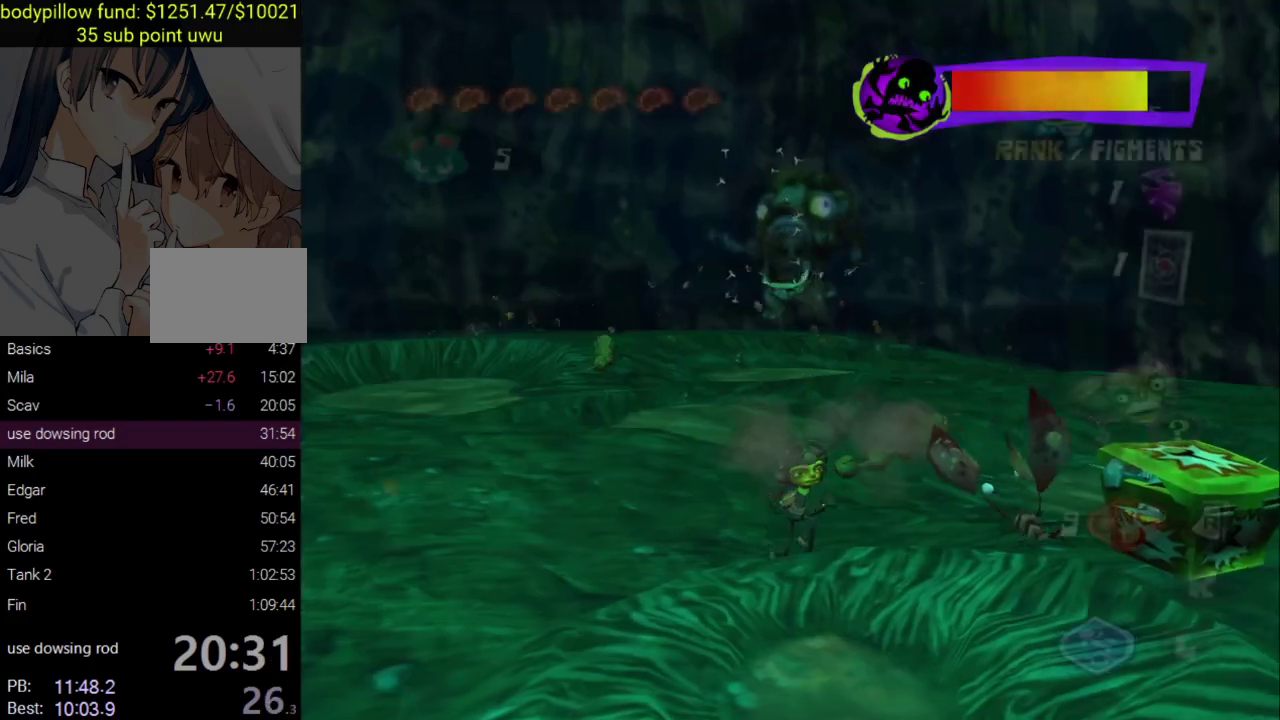
{"buttons": [], "left_stick": "down-right", "right_stick": "center", "events": [[300, "SQUARE", "down"], [450, "SQUARE", "up"]]}
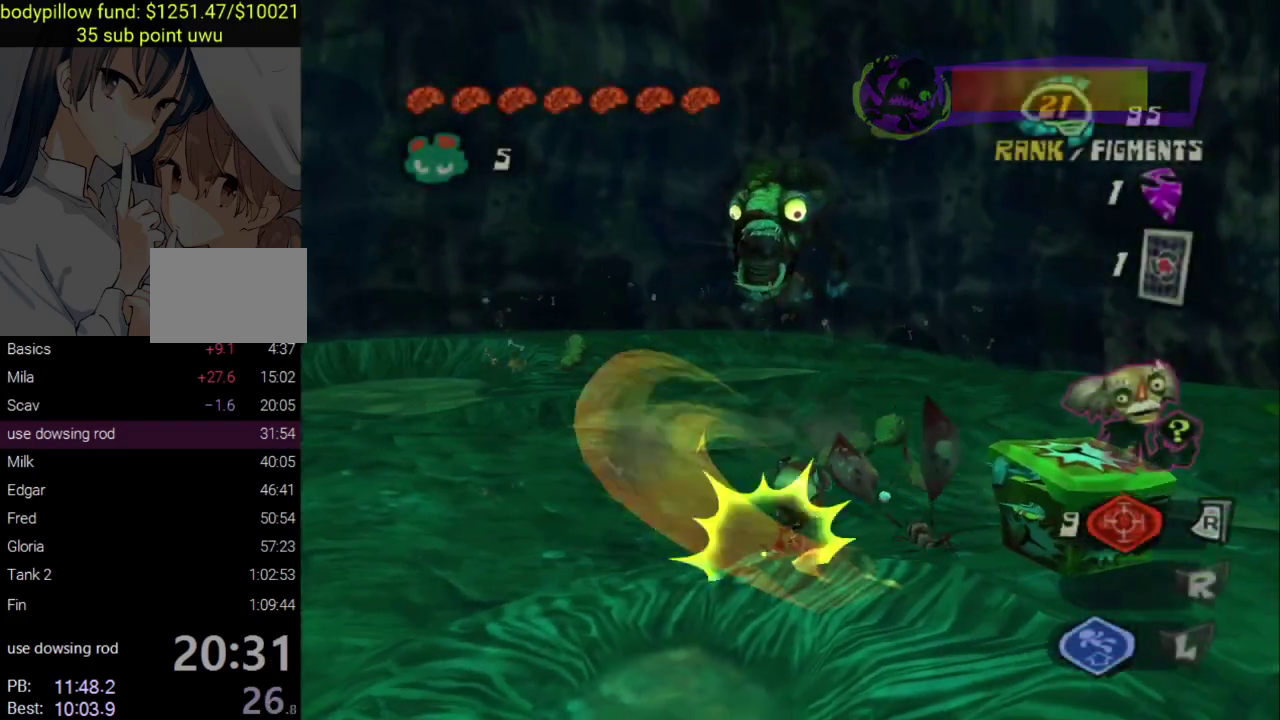
{"buttons": [], "left_stick": "down-right", "right_stick": "center", "events": [[367, "SQUARE", "down"], [500, "SQUARE", "up"]]}
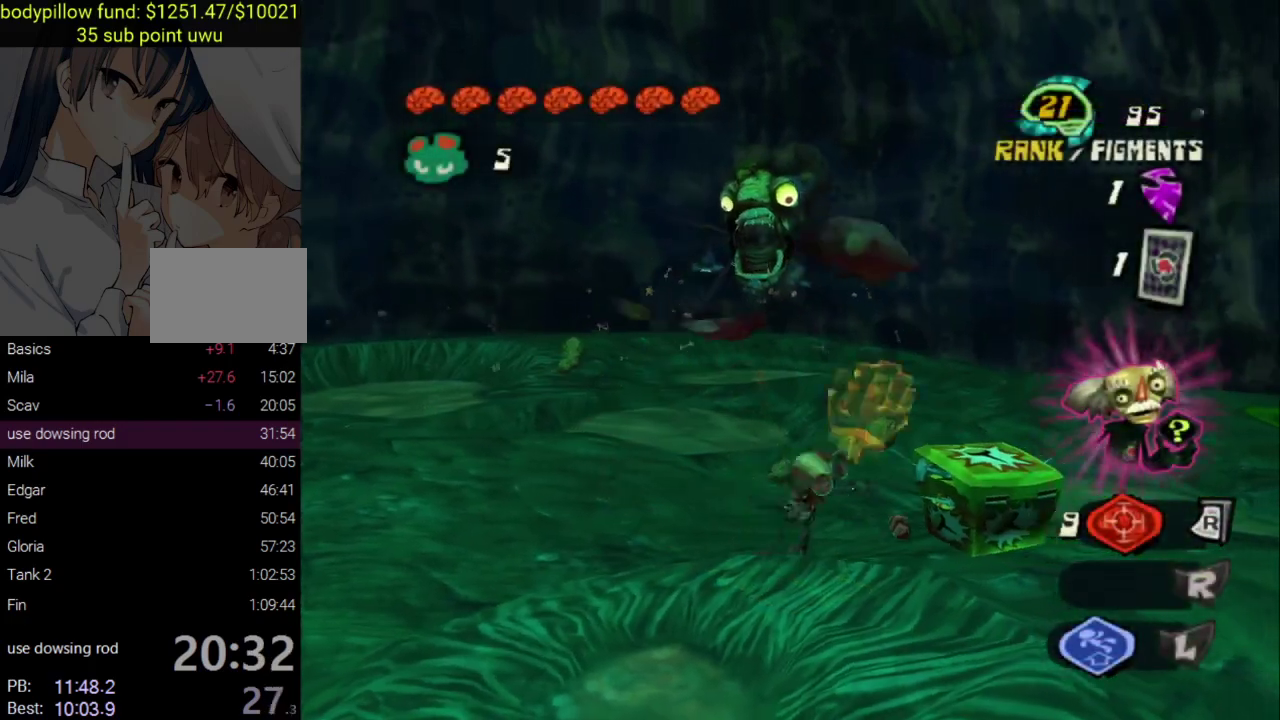
{"buttons": [], "left_stick": "center", "right_stick": "center", "events": [[117, "CIRCLE", "down"], [217, "CIRCLE", "up"], [267, "left_stick", "center"], [283, "CIRCLE", "down"], [367, "CIRCLE", "up"], [417, "CIRCLE", "down"], [500, "CIRCLE", "up"]]}
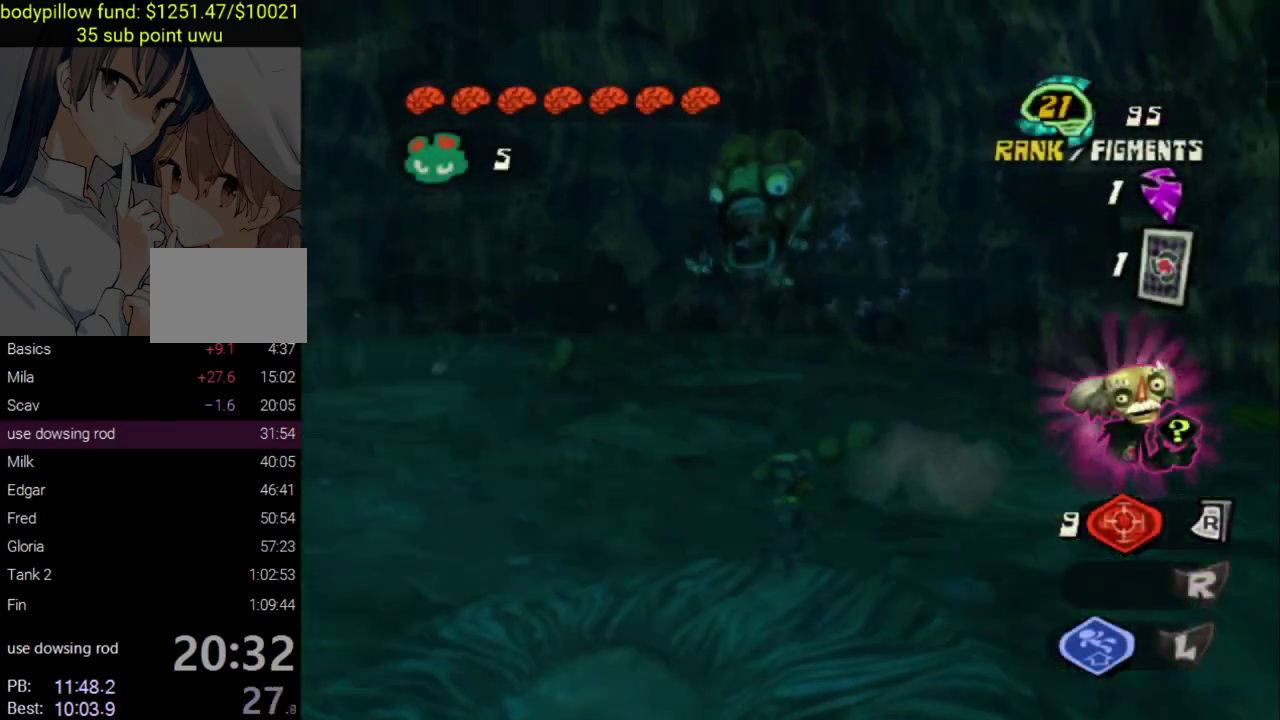
{"buttons": ["CIRCLE"], "left_stick": "up-left", "right_stick": "center", "events": [[50, "CIRCLE", "down"], [150, "CIRCLE", "up"], [150, "left_stick", "left"], [250, "CIRCLE", "down"], [250, "left_stick", "up-left"], [350, "CIRCLE", "up"], [400, "CIRCLE", "down"]]}
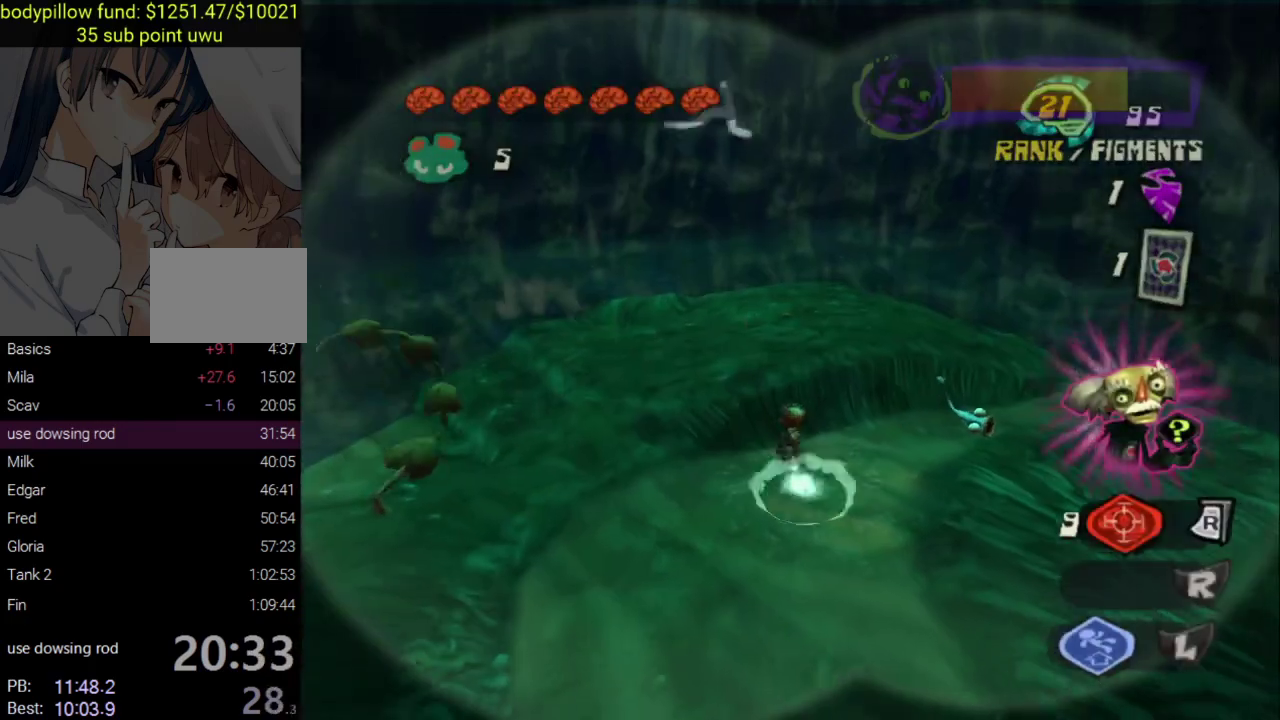
{"buttons": [], "left_stick": "center", "right_stick": "center", "events": [[17, "CIRCLE", "up"], [350, "left_stick", "center"]]}
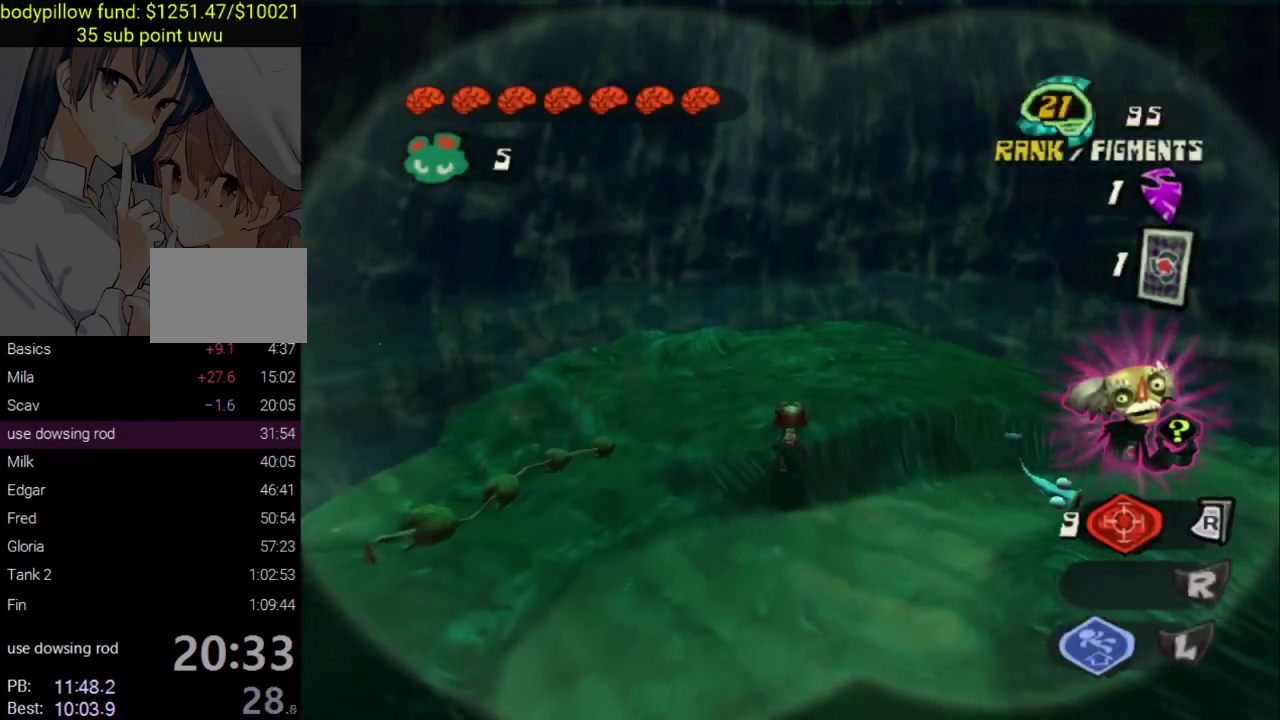
{"buttons": [], "left_stick": "center", "right_stick": "center", "events": []}
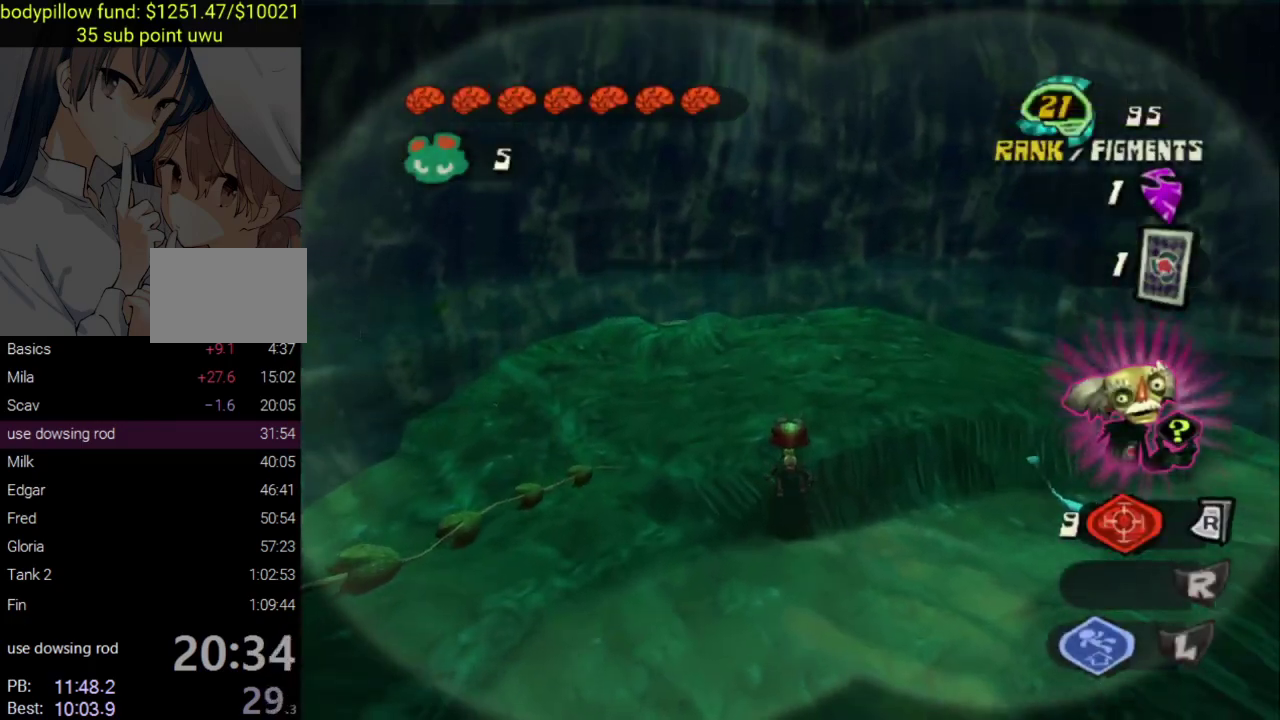
{"buttons": [], "left_stick": "center", "right_stick": "center", "events": []}
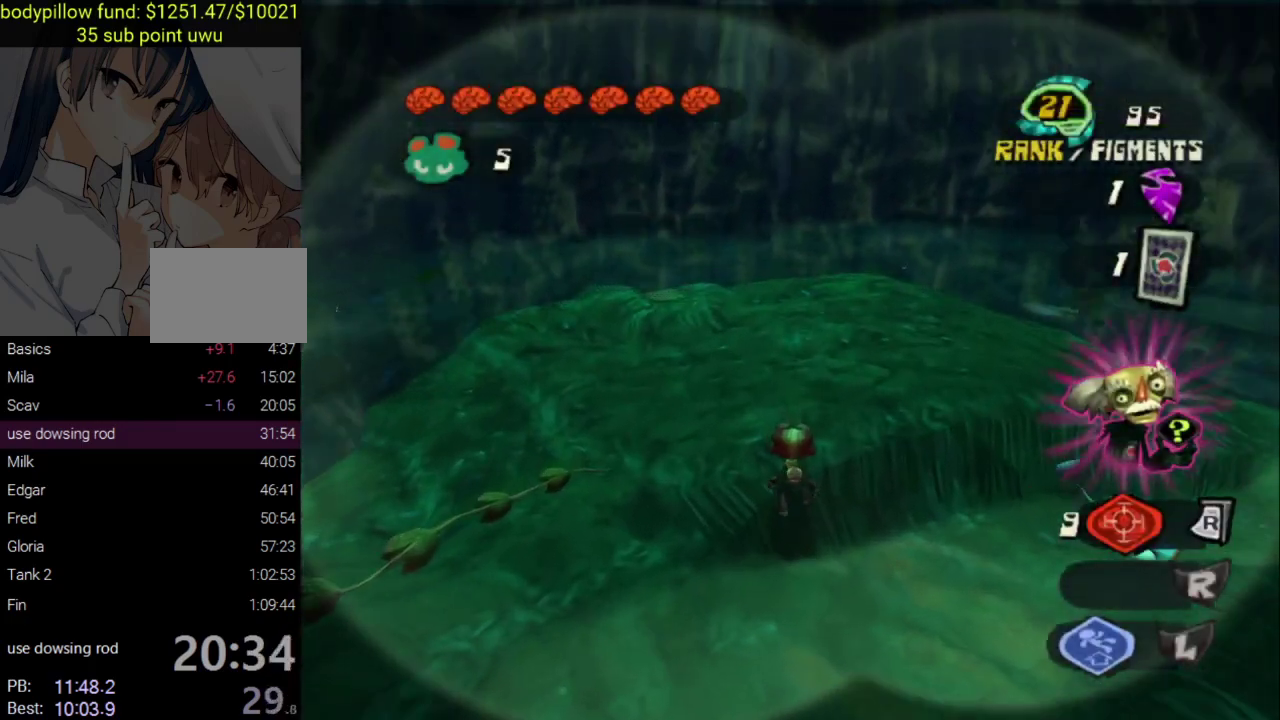
{"buttons": [], "left_stick": "up-right", "right_stick": "center", "events": [[50, "left_stick", "up"], [500, "left_stick", "up-right"]]}
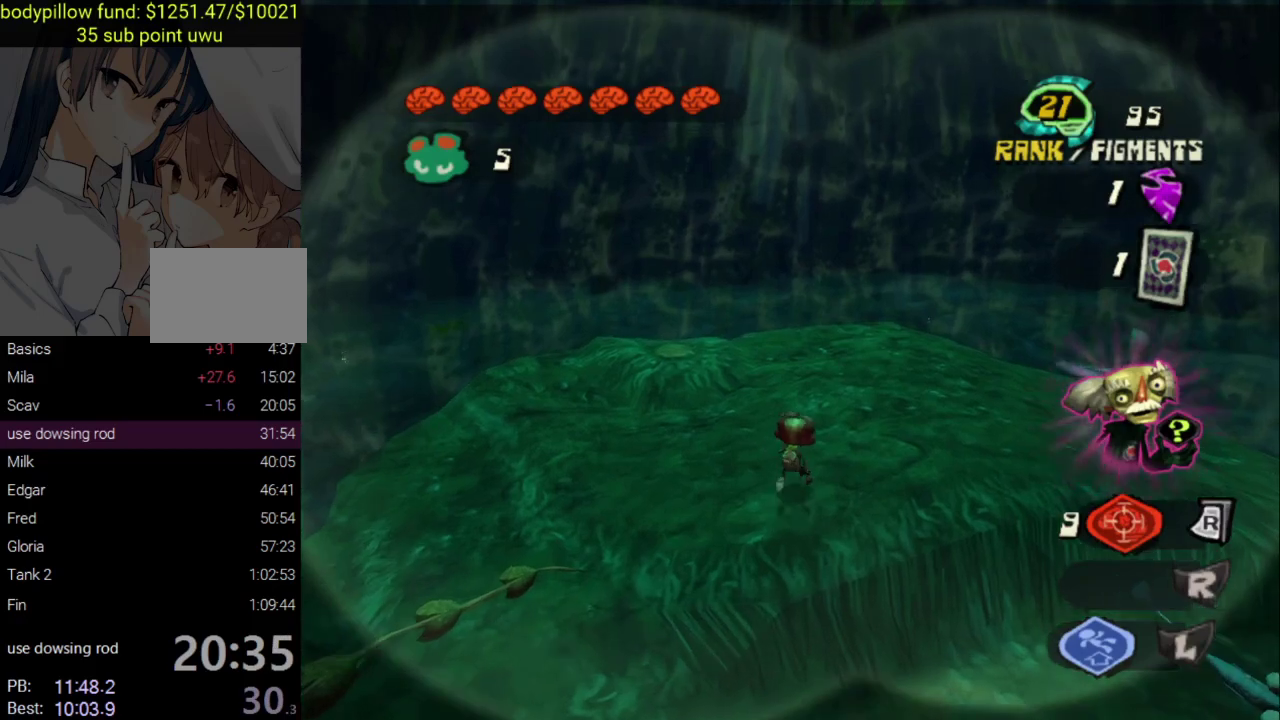
{"buttons": [], "left_stick": "center", "right_stick": "center", "events": [[283, "left_stick", "center"]]}
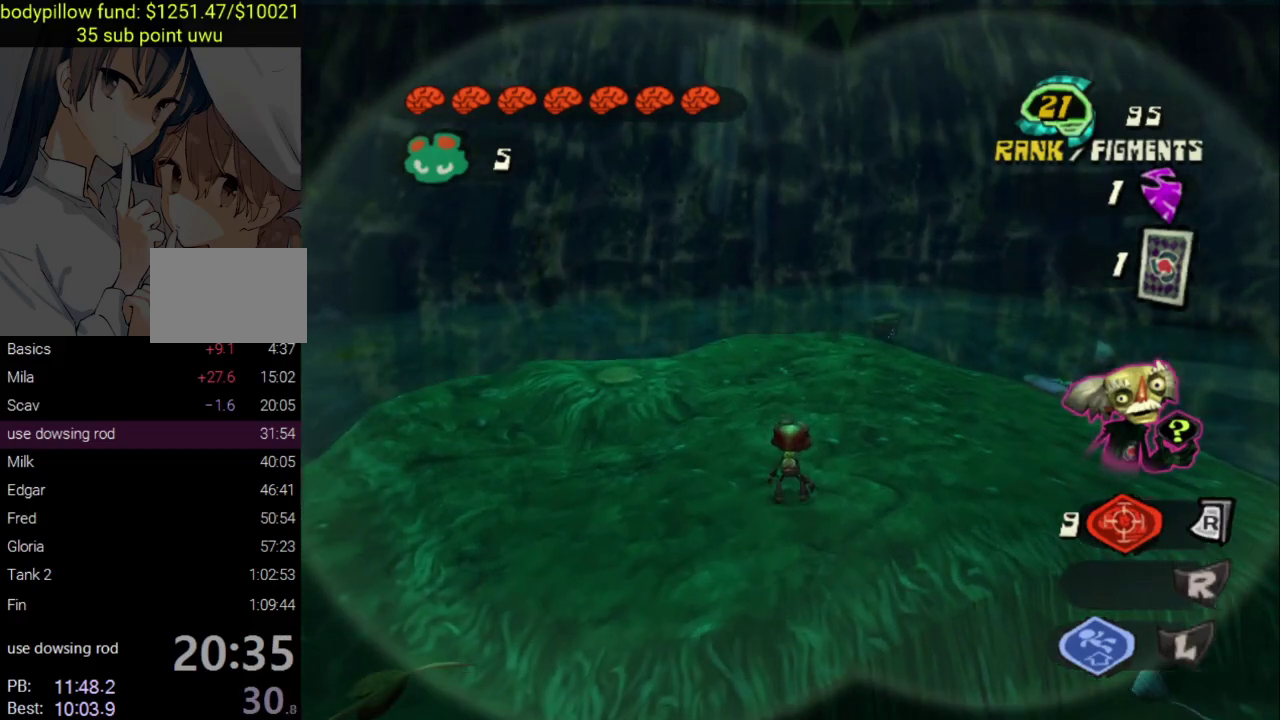
{"buttons": [], "left_stick": "center", "right_stick": "center", "events": [[167, "left_stick", "up-right"], [367, "left_stick", "center"]]}
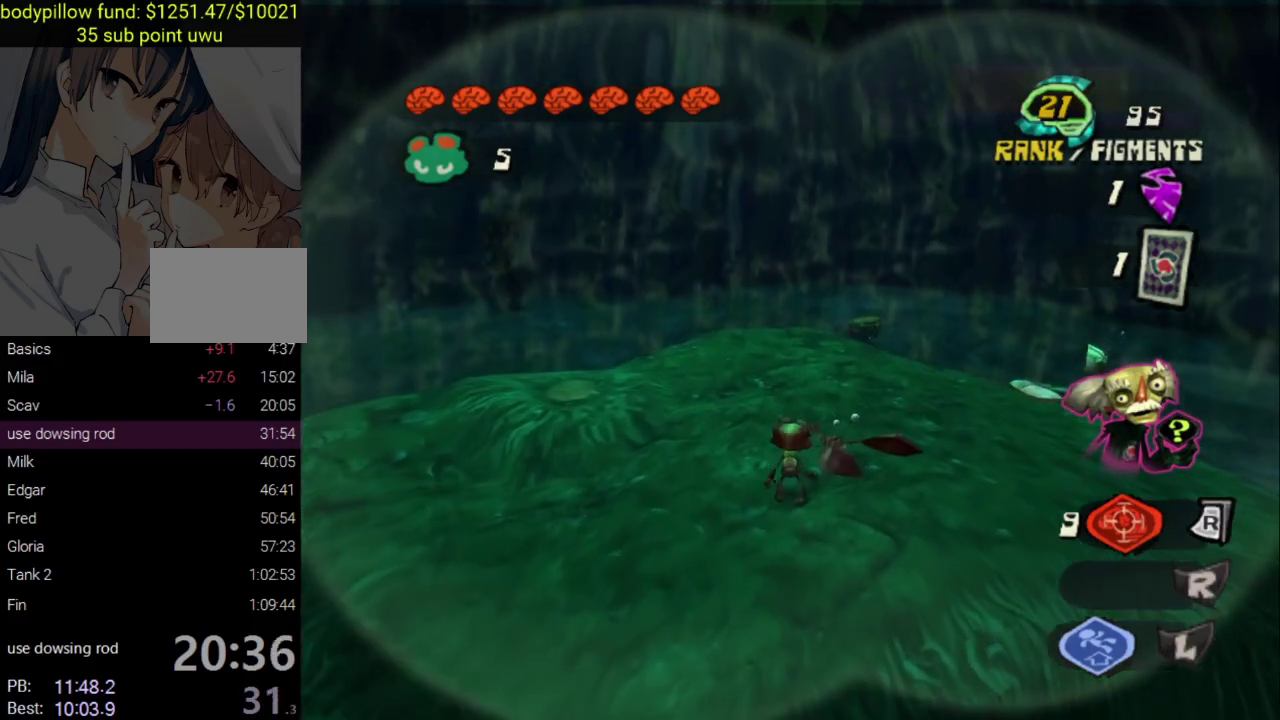
{"buttons": [], "left_stick": "up", "right_stick": "center", "events": [[250, "left_stick", "up"]]}
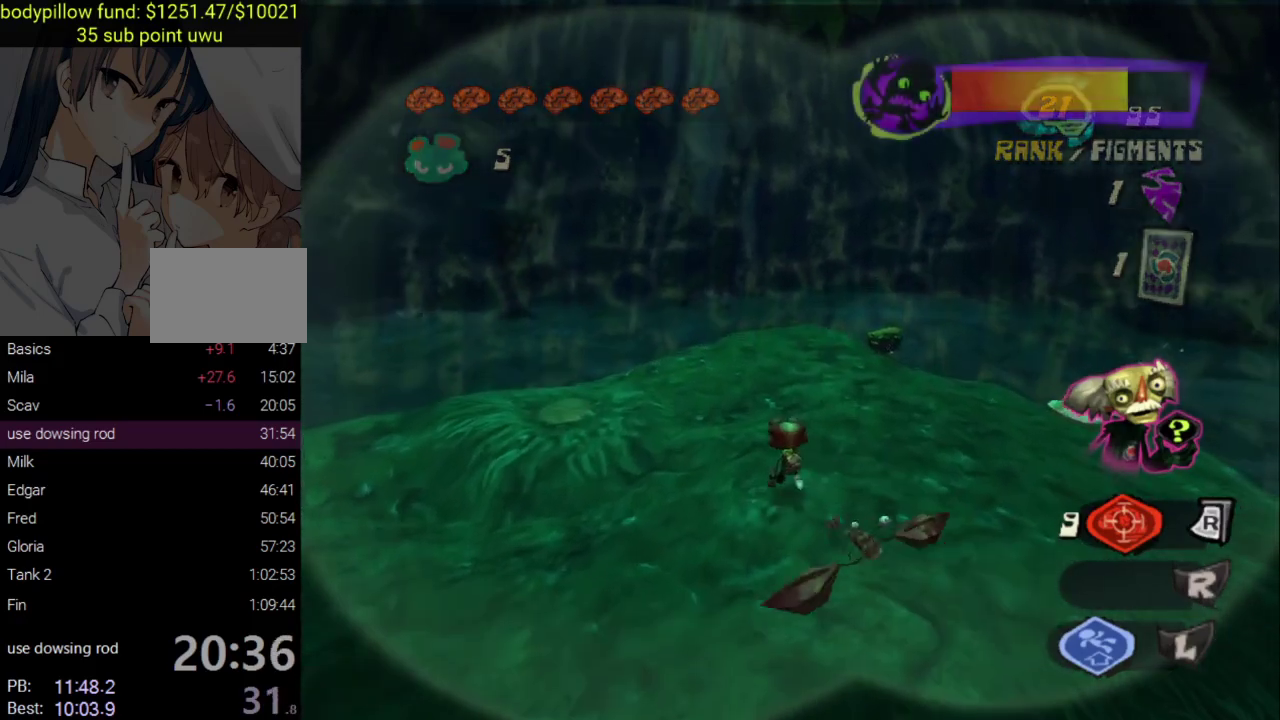
{"buttons": [], "left_stick": "center", "right_stick": "center", "events": [[200, "left_stick", "up-right"], [300, "left_stick", "center"]]}
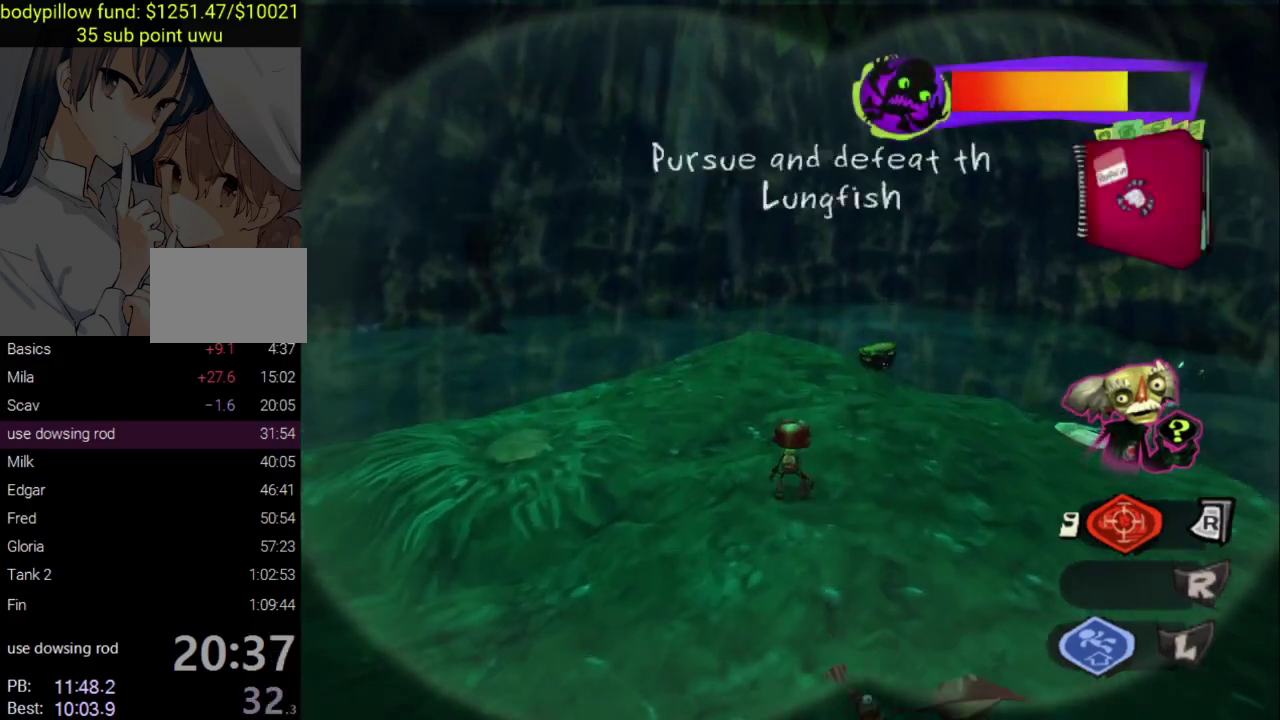
{"buttons": [], "left_stick": "up", "right_stick": "center", "events": [[383, "left_stick", "up"]]}
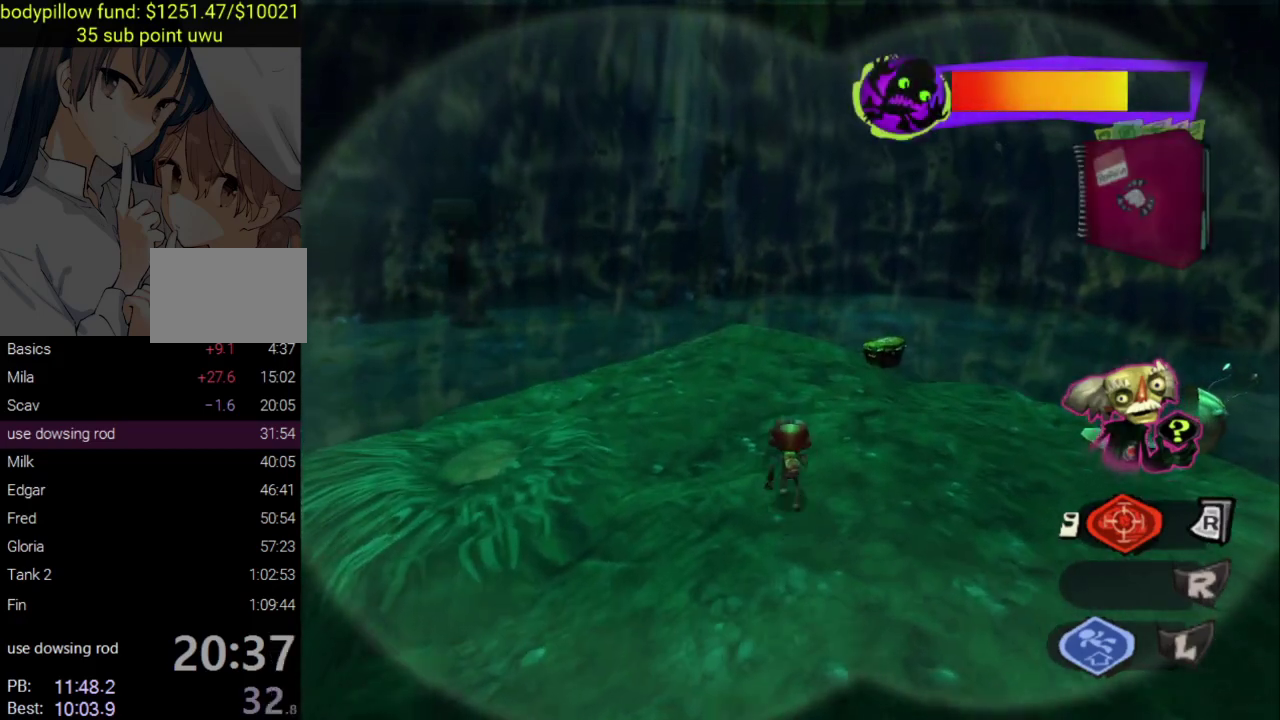
{"buttons": [], "left_stick": "center", "right_stick": "center", "events": [[150, "left_stick", "up-right"], [233, "left_stick", "center"]]}
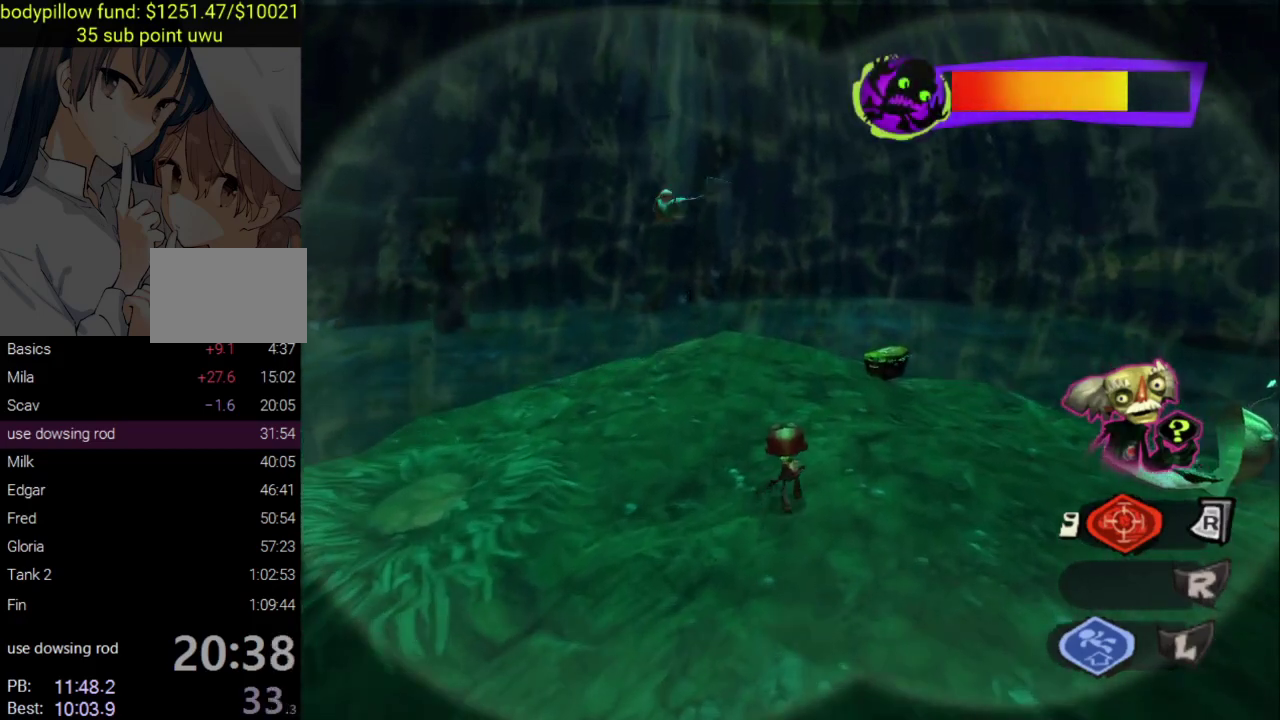
{"buttons": [], "left_stick": "up", "right_stick": "center", "events": [[67, "left_stick", "up-right"], [467, "left_stick", "up"]]}
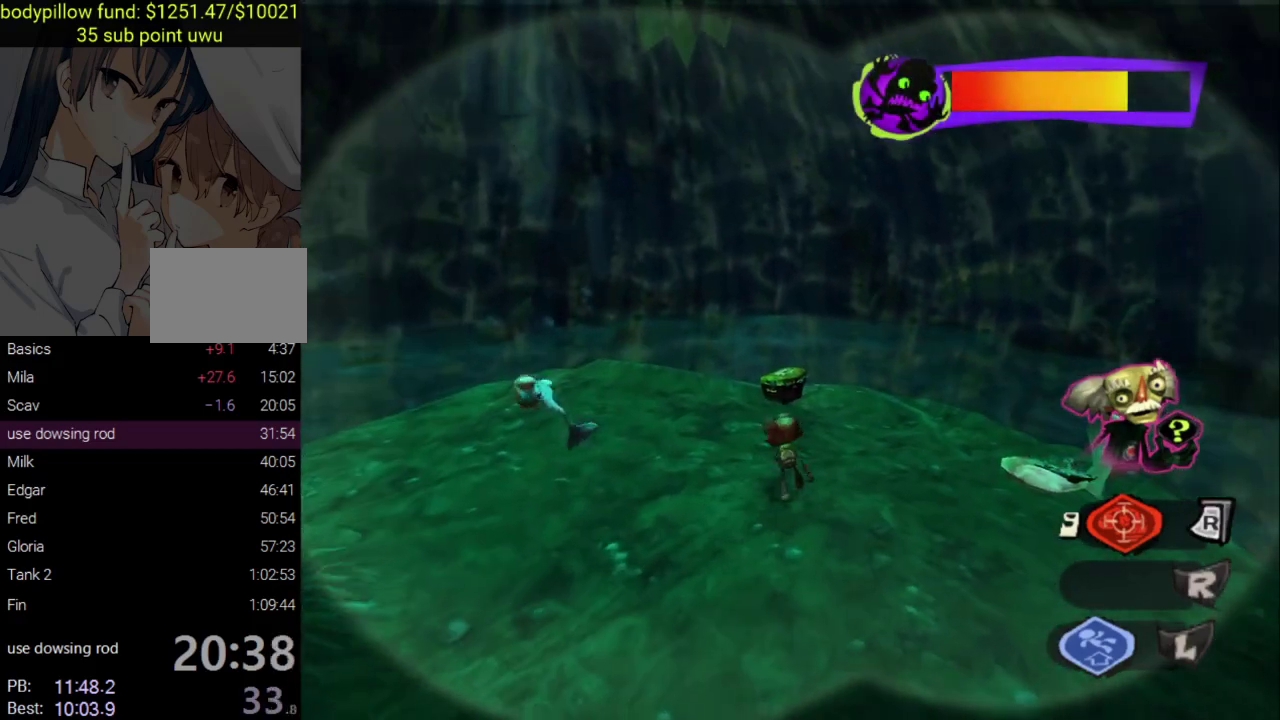
{"buttons": [], "left_stick": "center", "right_stick": "center", "events": [[33, "left_stick", "center"]]}
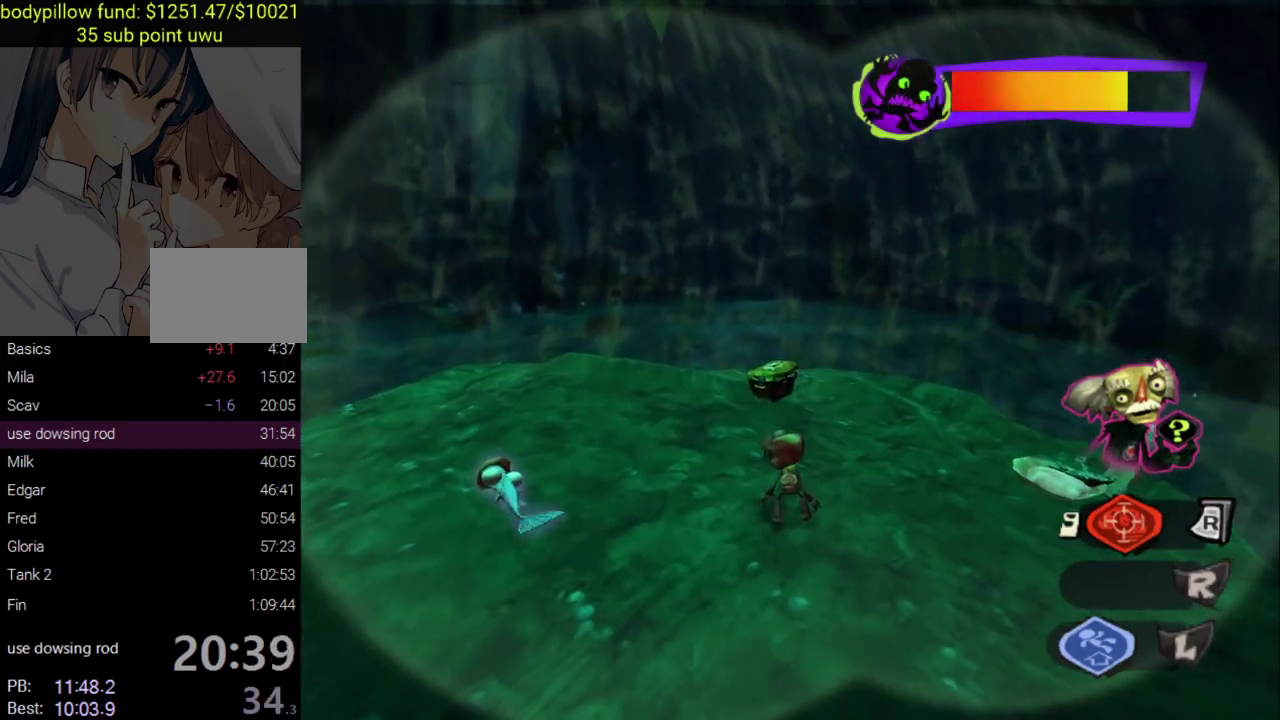
{"buttons": [], "left_stick": "up", "right_stick": "center", "events": [[117, "left_stick", "up"]]}
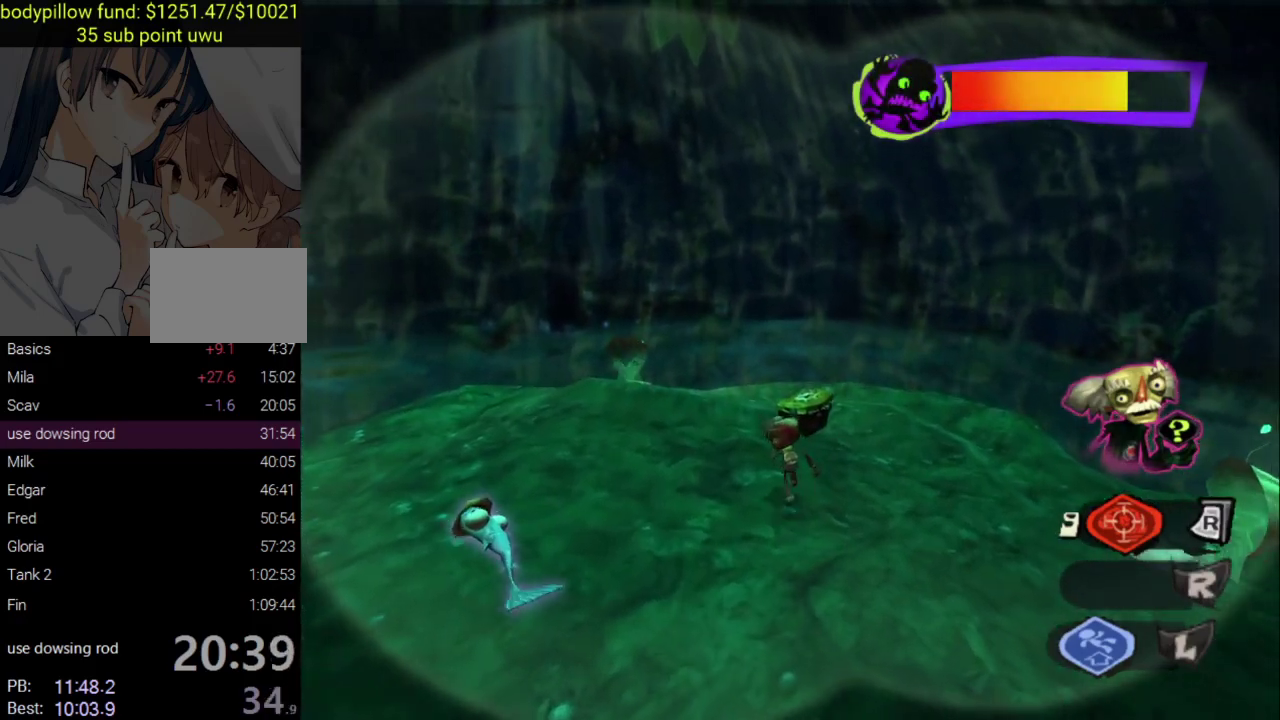
{"buttons": [], "left_stick": "center", "right_stick": "center", "events": [[50, "left_stick", "up-left"], [333, "left_stick", "center"]]}
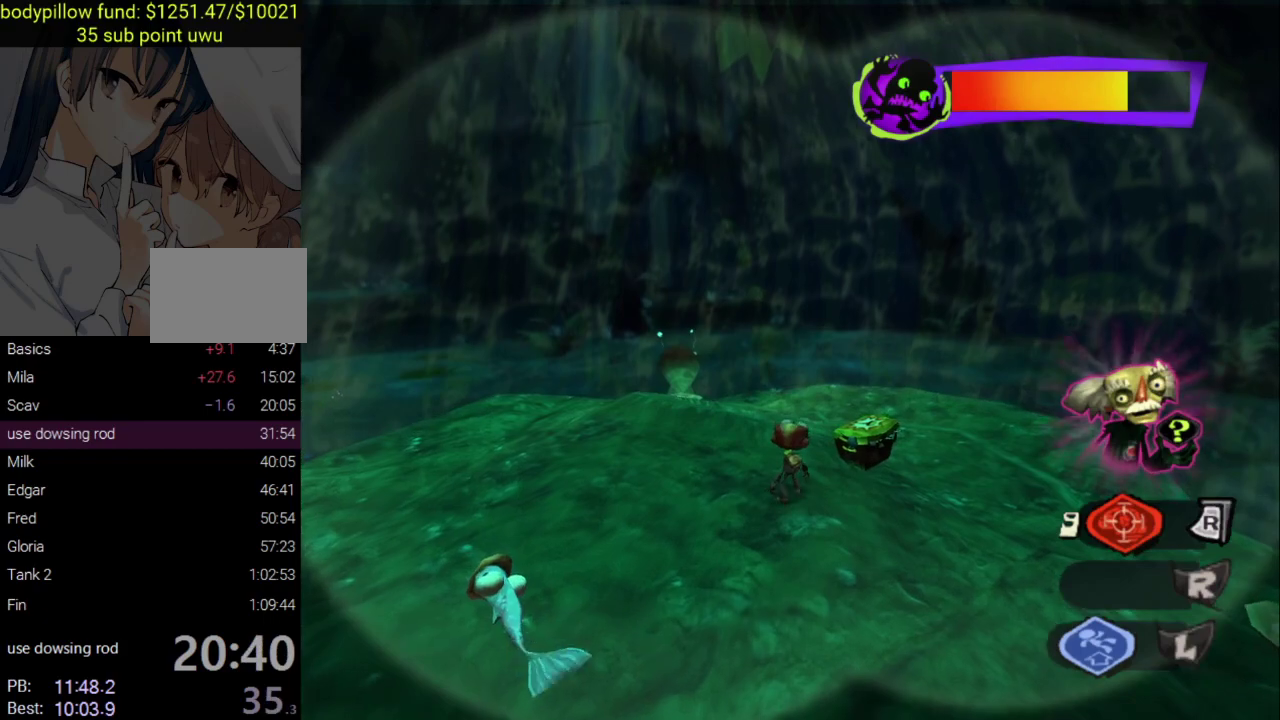
{"buttons": [], "left_stick": "up-left", "right_stick": "center", "events": [[233, "left_stick", "up-left"]]}